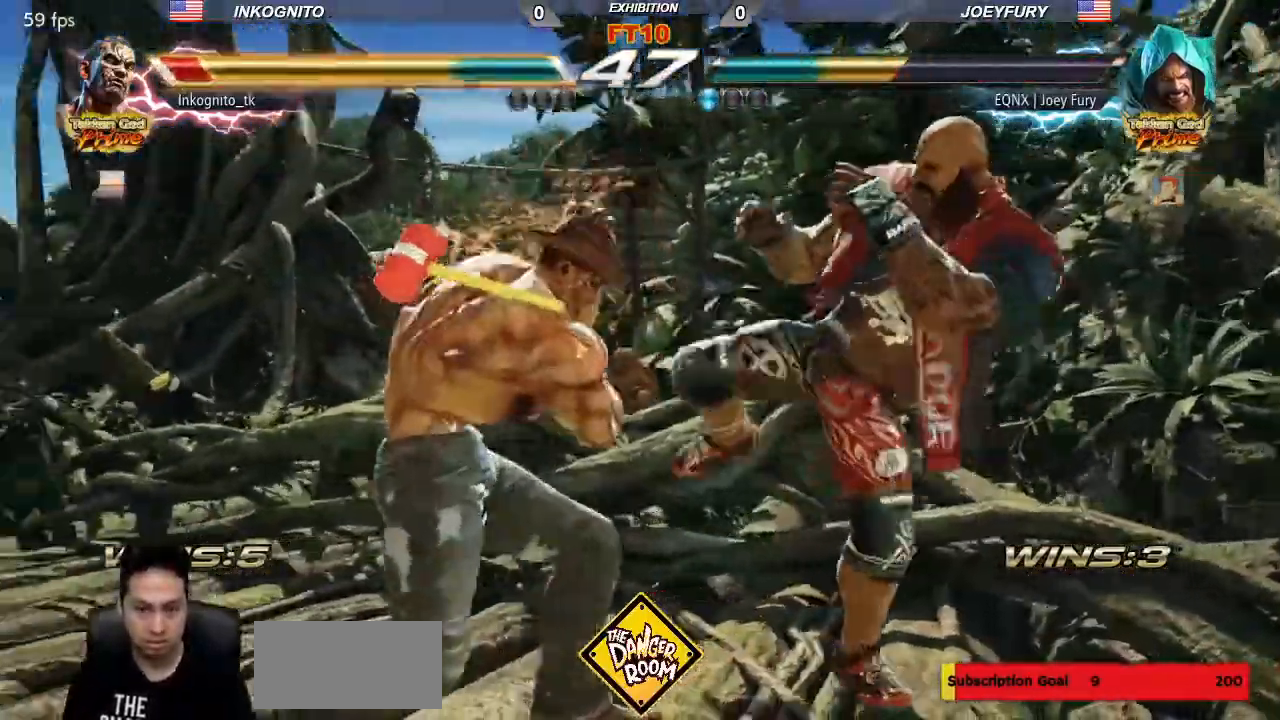
Gameplay with a controller (arcade stick); each line is a JSON object with the inputs held at the frame after it (dt_ms = milliseconds from this image to that frame). "events" lists button and stick changes between this image and that frame as [ms after this image, input, new state], when the widget could be followed in between. Not read: L3 R3.
{"dt_ms": 500, "buttons": ["TRIANGLE"], "left_stick": "center", "events": [[50, "left_stick", "center"], [167, "SQUARE", "down"], [300, "TRIANGLE", "down"], [350, "SQUARE", "up"]]}
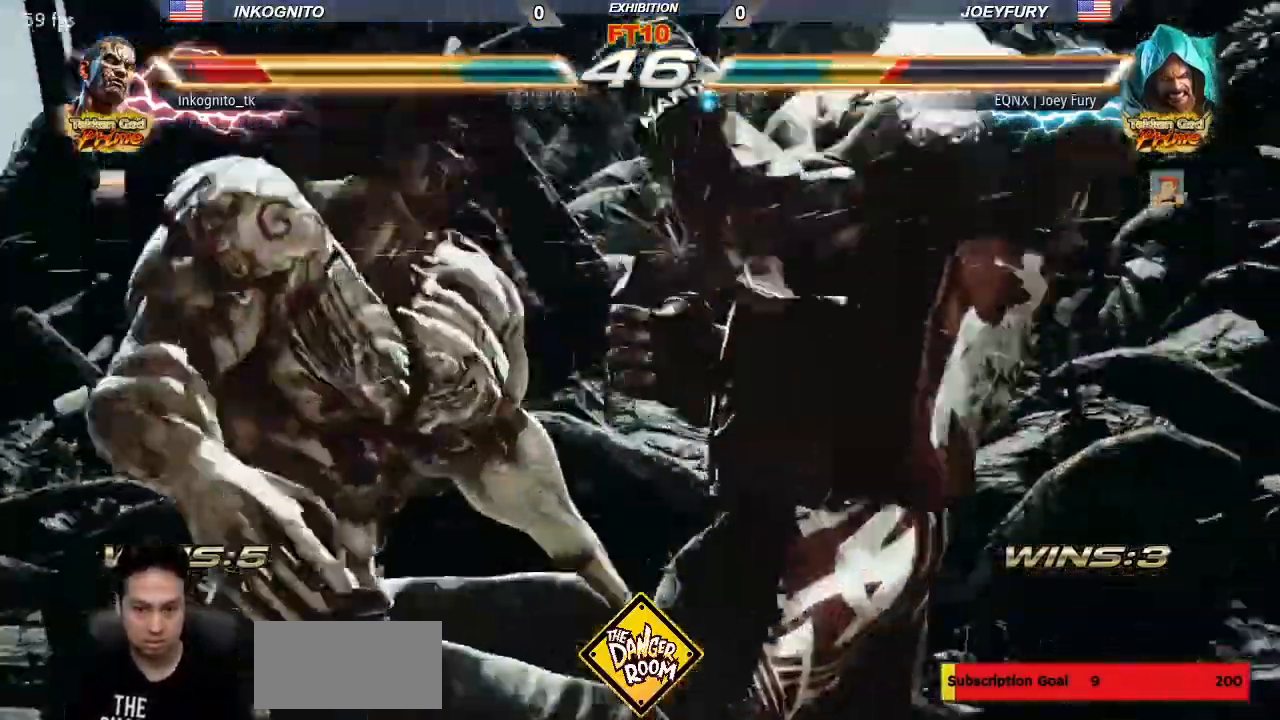
{"dt_ms": 500, "buttons": [], "left_stick": "center", "events": [[200, "TRIANGLE", "up"]]}
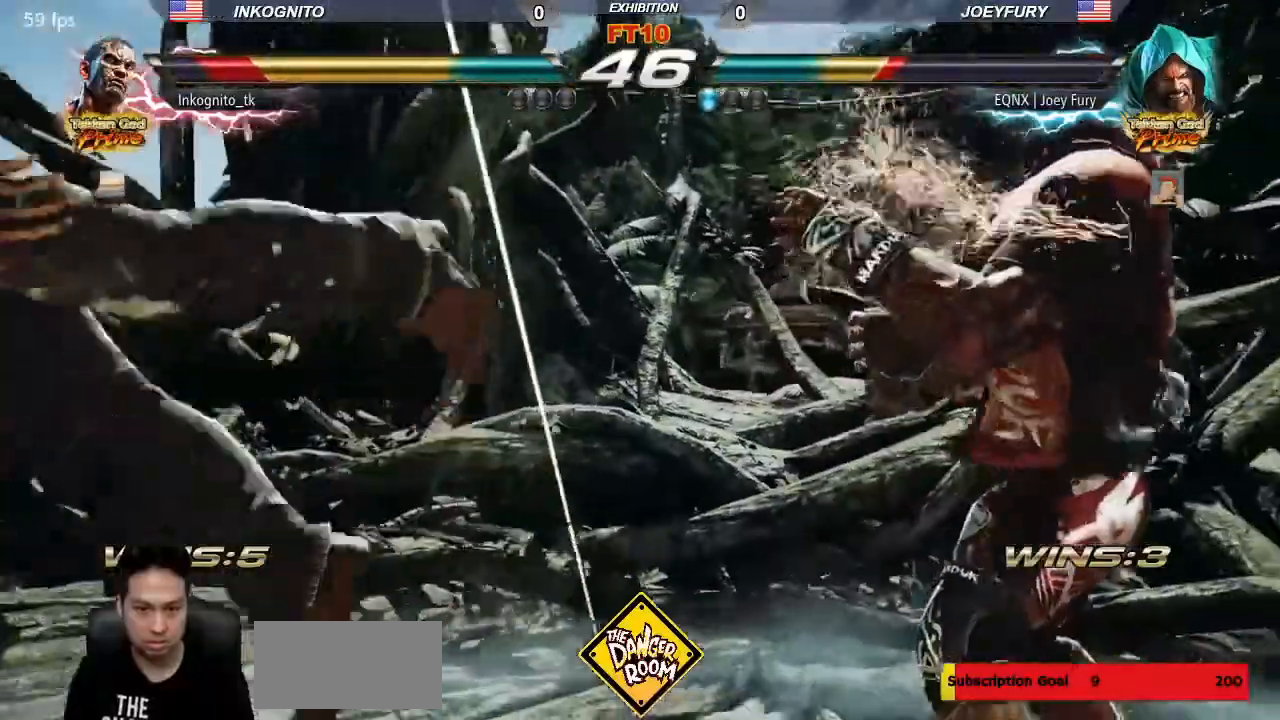
{"dt_ms": 500, "buttons": [], "left_stick": "center", "events": []}
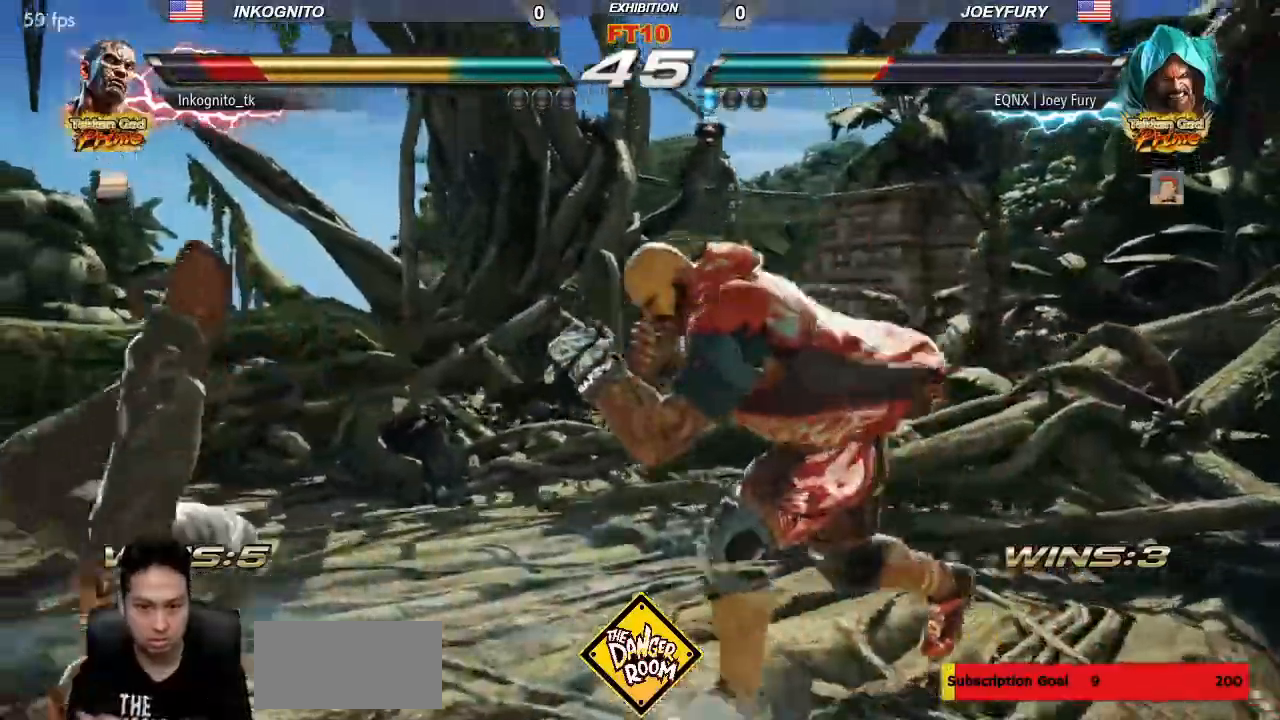
{"dt_ms": 500, "buttons": [], "left_stick": "center"}
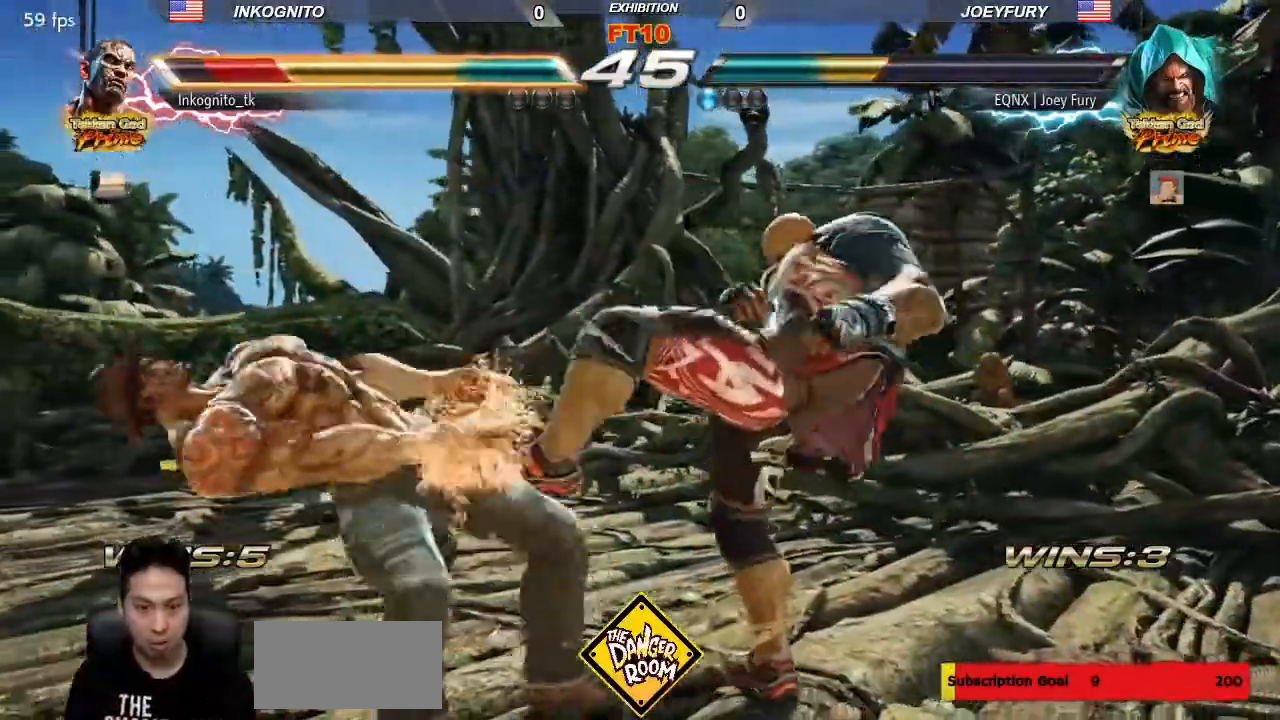
{"dt_ms": 500, "buttons": [], "left_stick": "center", "events": []}
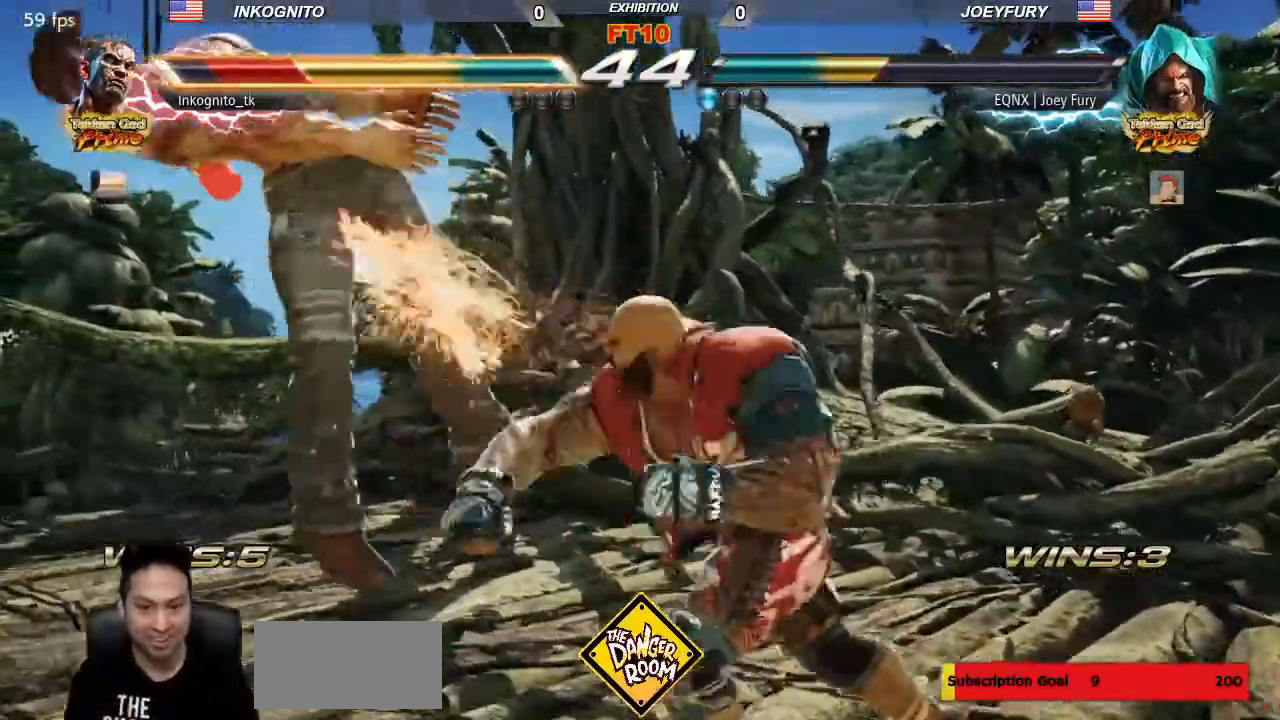
{"dt_ms": 500, "buttons": [], "left_stick": "center", "events": []}
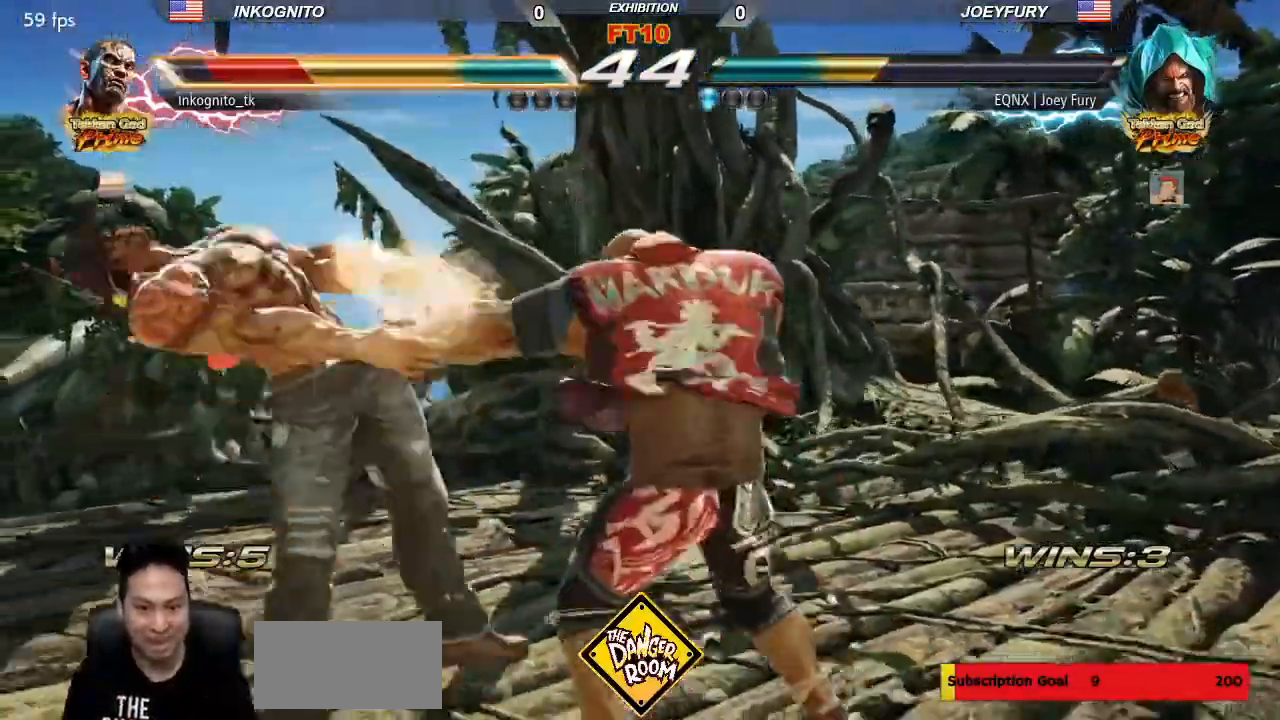
{"dt_ms": 500, "buttons": [], "left_stick": "center", "events": []}
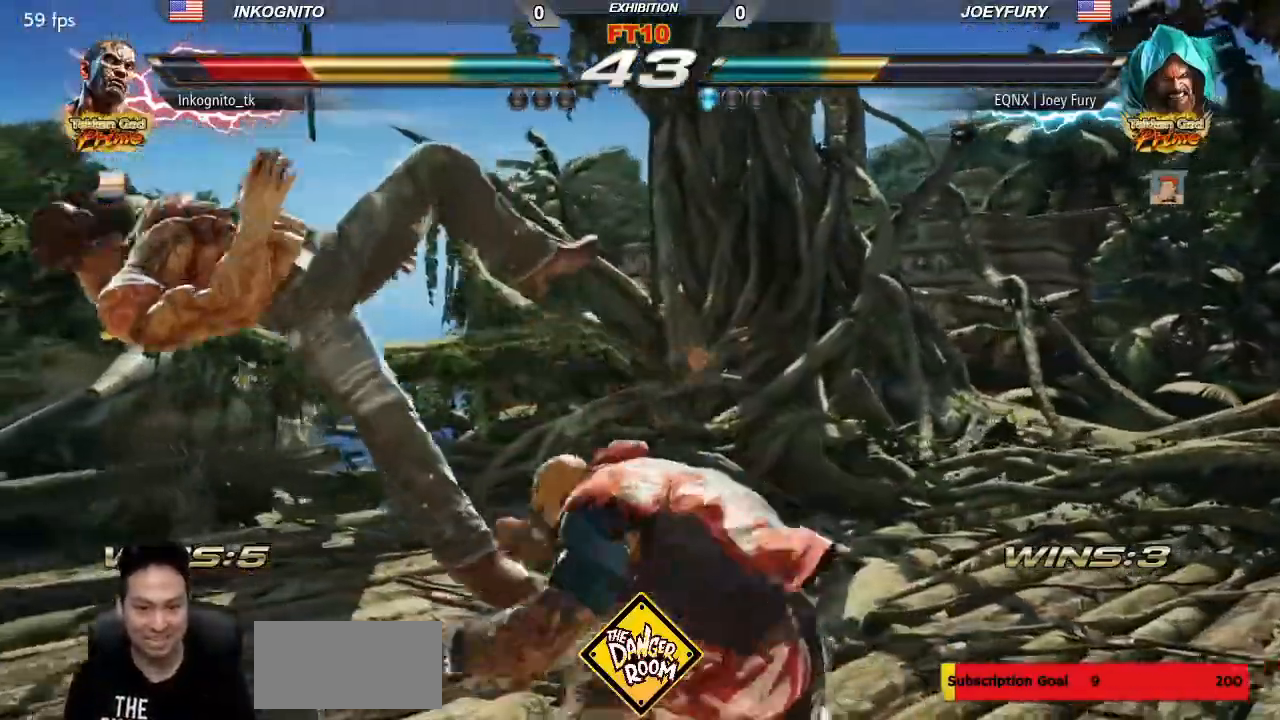
{"dt_ms": 500, "buttons": [], "left_stick": "center", "events": []}
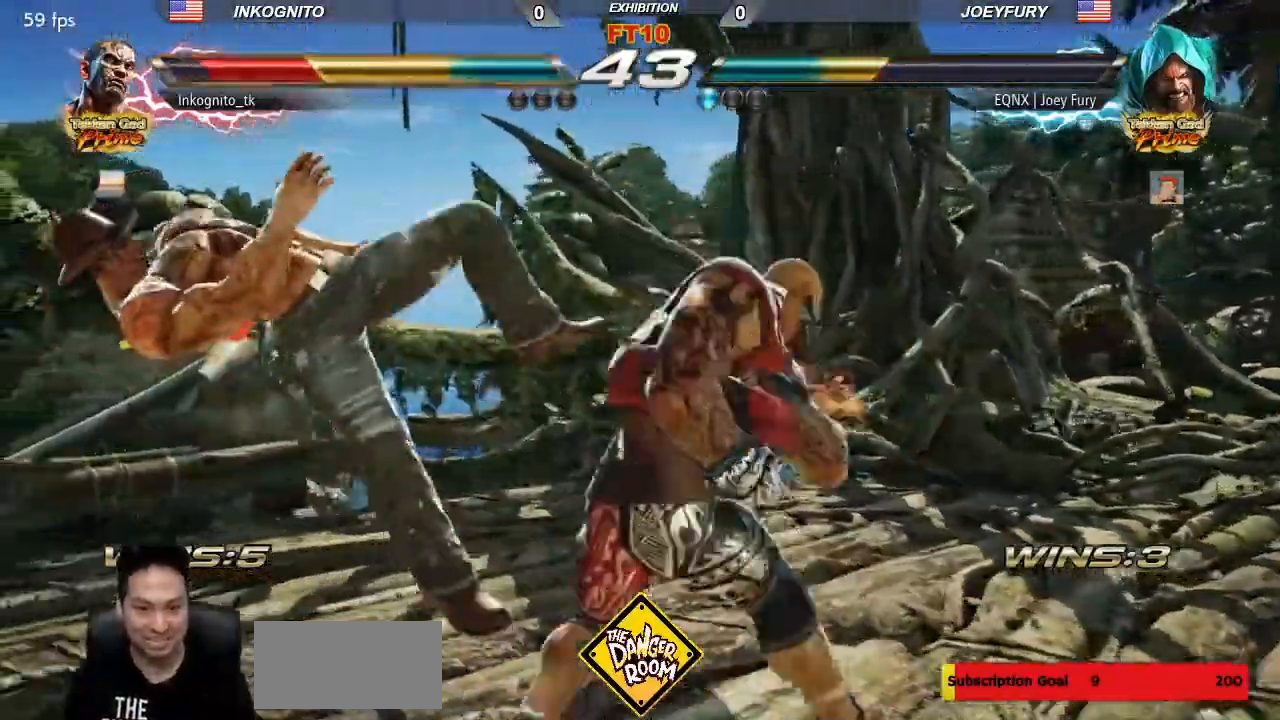
{"dt_ms": 1000, "buttons": ["CROSS"], "left_stick": "center", "events": [[983, "CROSS", "down"]]}
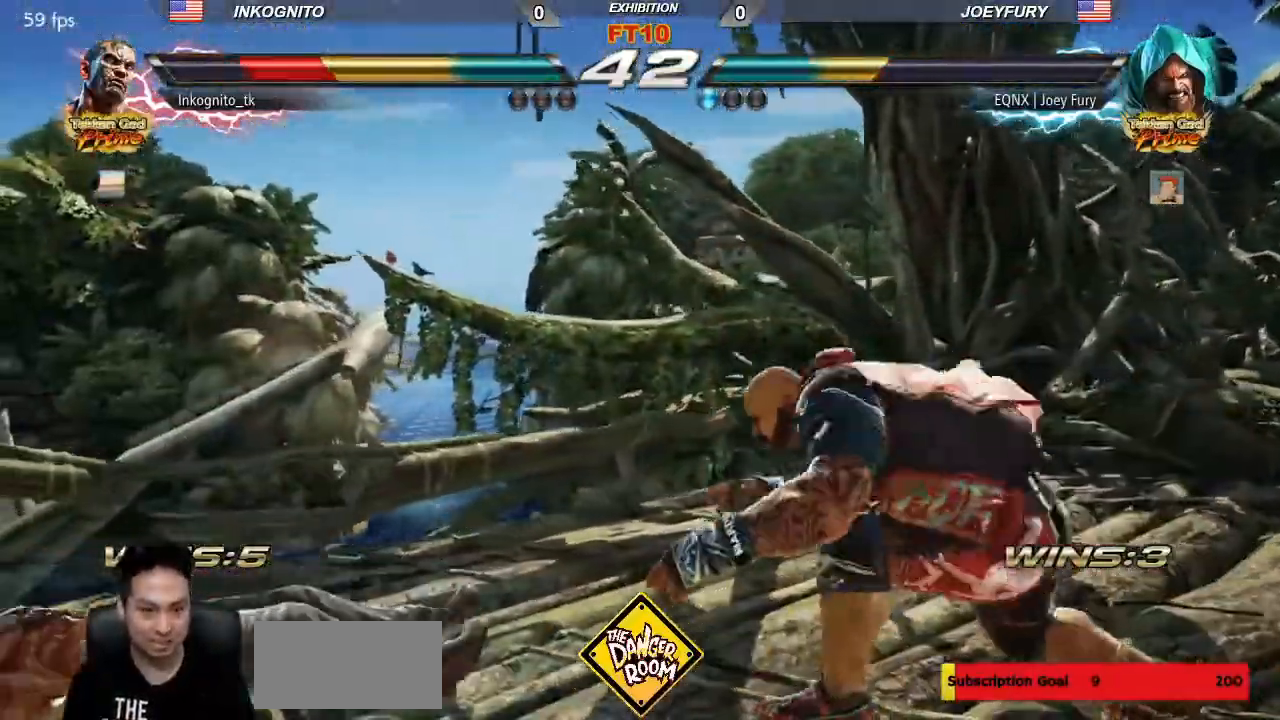
{"dt_ms": 500, "buttons": [], "left_stick": "center", "events": [[33, "CROSS", "up"]]}
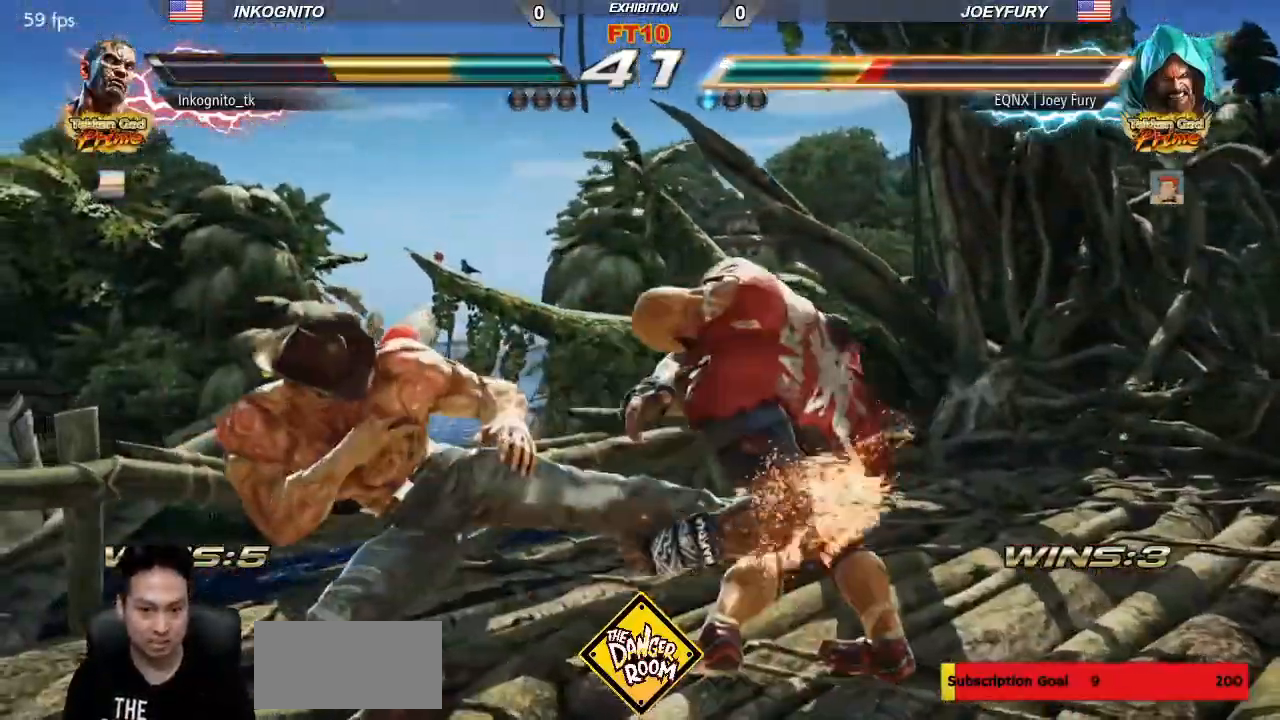
{"dt_ms": 500, "buttons": ["CIRCLE"], "left_stick": "down", "events": [[217, "left_stick", "down"], [317, "CIRCLE", "down"]]}
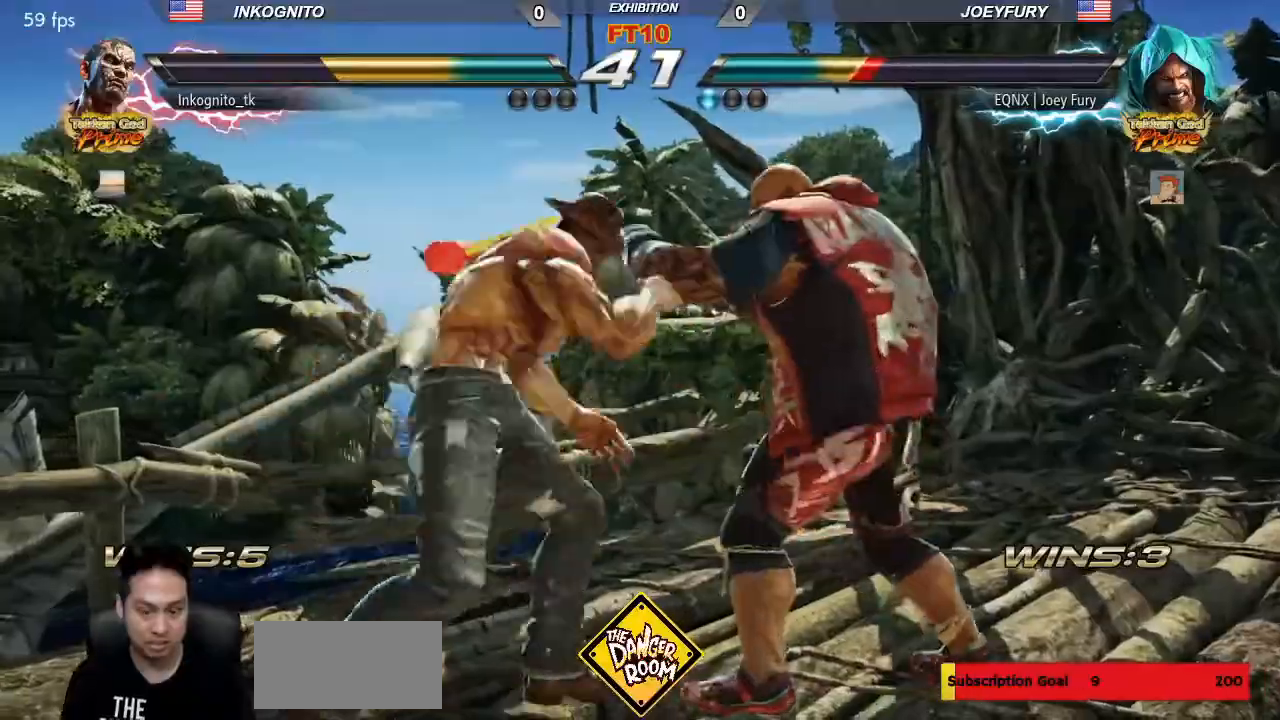
{"dt_ms": 500, "buttons": [], "left_stick": "up", "events": [[300, "left_stick", "center"], [467, "CIRCLE", "up"], [467, "left_stick", "up"]]}
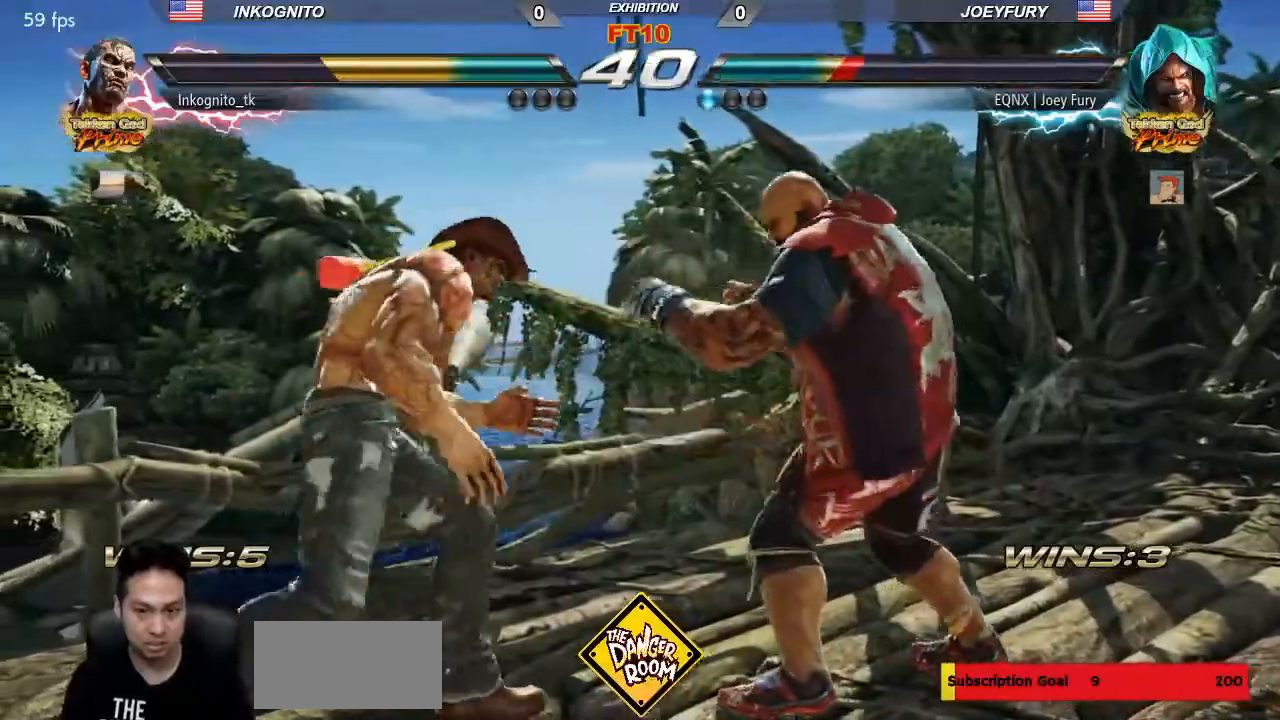
{"dt_ms": 500, "buttons": [], "left_stick": "center", "events": [[67, "left_stick", "center"], [333, "CIRCLE", "down"], [433, "CIRCLE", "up"]]}
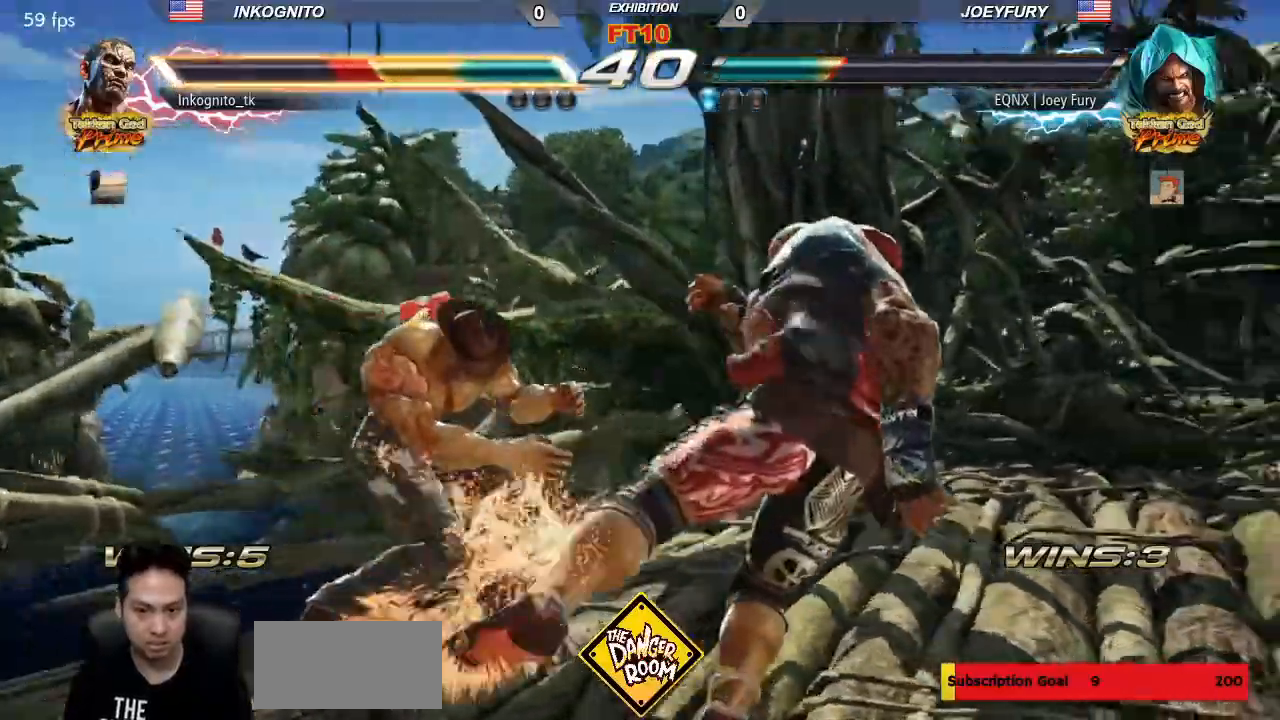
{"dt_ms": 500, "buttons": [], "left_stick": "center", "events": [[250, "left_stick", "up"], [333, "left_stick", "center"]]}
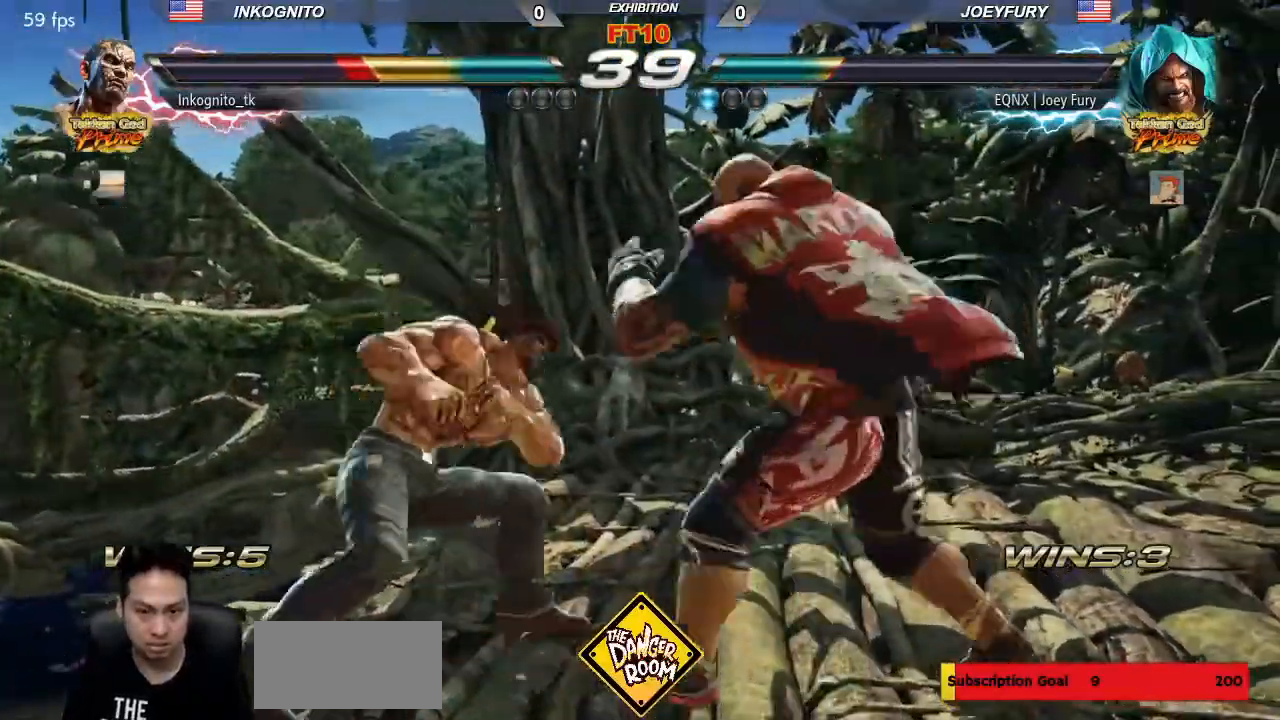
{"dt_ms": 500, "buttons": [], "left_stick": "left", "events": [[150, "left_stick", "left"]]}
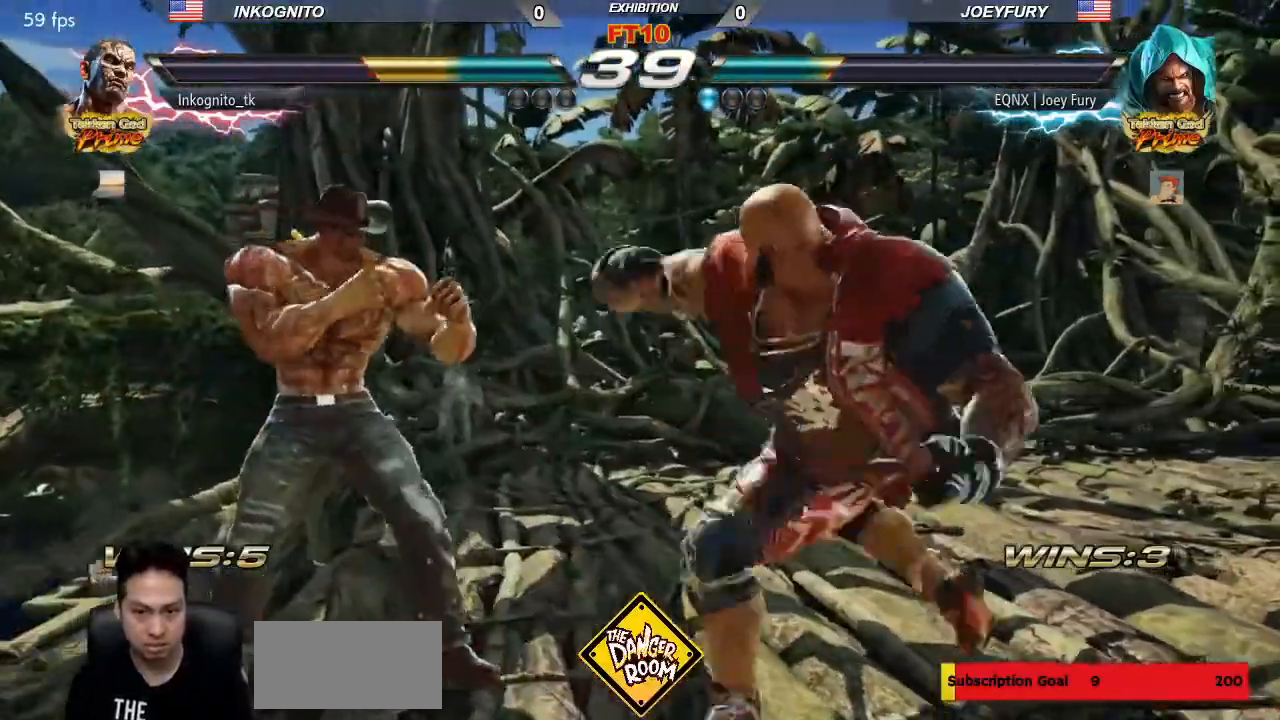
{"dt_ms": 500, "buttons": ["SQUARE"], "left_stick": "down-right", "events": [[133, "left_stick", "center"], [417, "SQUARE", "down"], [433, "left_stick", "down-right"]]}
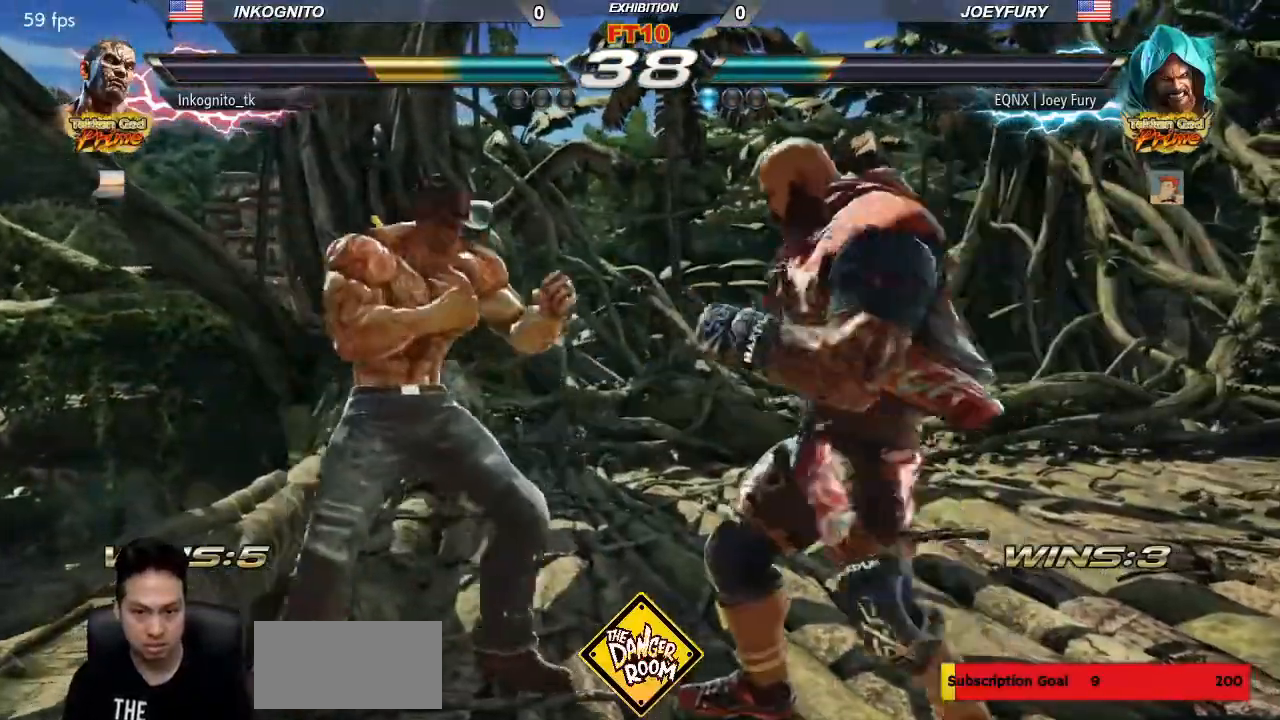
{"dt_ms": 500, "buttons": ["SQUARE"], "left_stick": "center", "events": [[100, "left_stick", "center"], [300, "SQUARE", "up"], [367, "SQUARE", "down"], [450, "SQUARE", "up"], [483, "SQUARE", "down"]]}
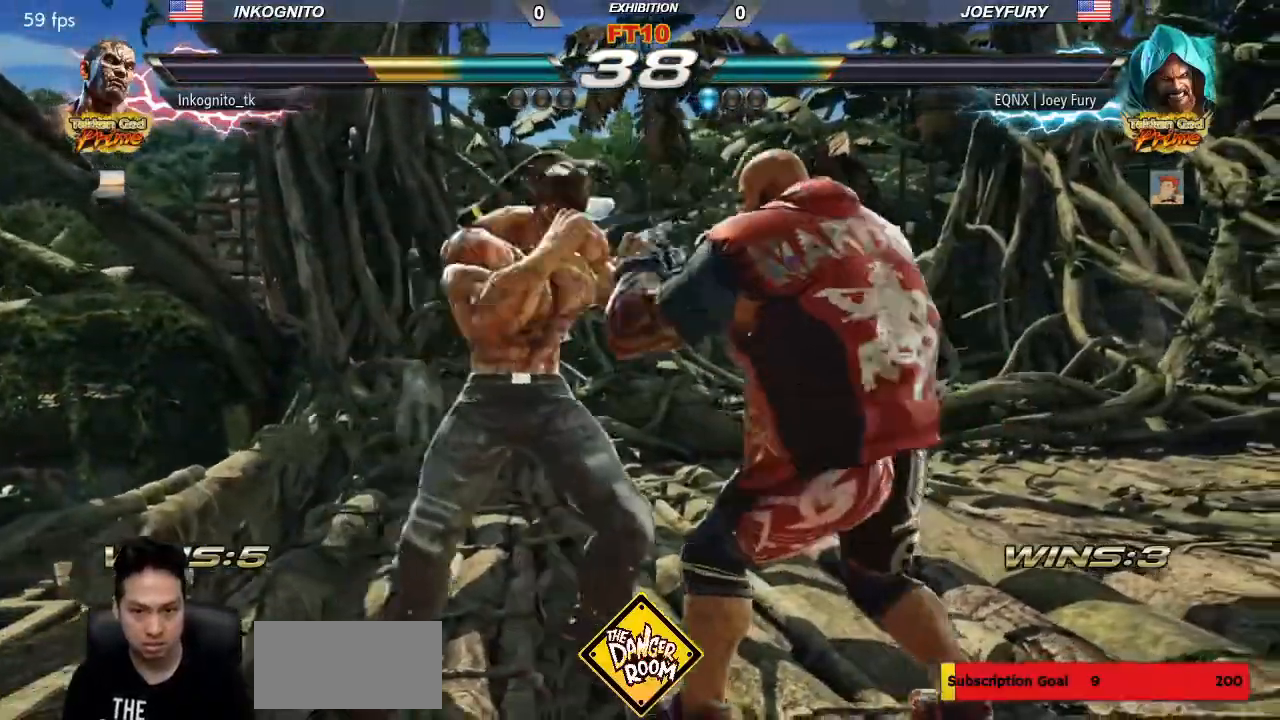
{"dt_ms": 500, "buttons": ["CROSS"], "left_stick": "center", "events": [[67, "SQUARE", "up"], [333, "CROSS", "down"]]}
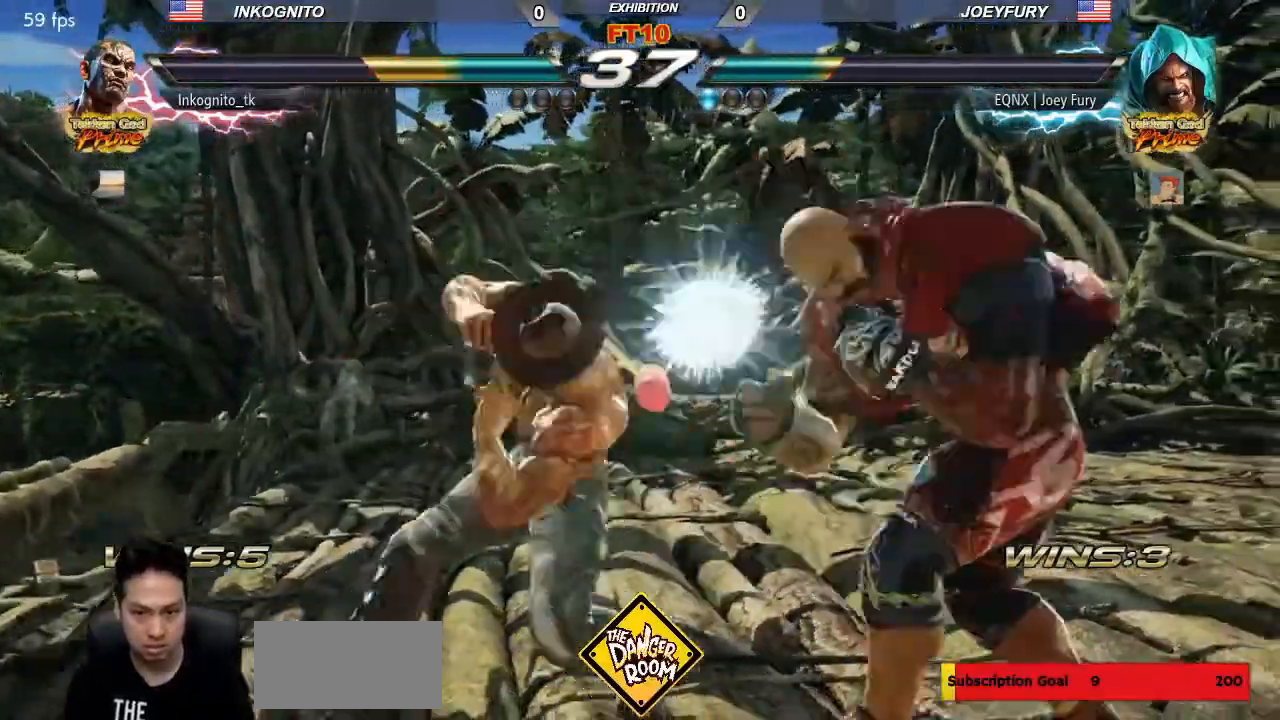
{"dt_ms": 500, "buttons": [], "left_stick": "down", "events": [[233, "left_stick", "down"], [317, "CIRCLE", "down"], [400, "CIRCLE", "up"], [400, "CROSS", "up"]]}
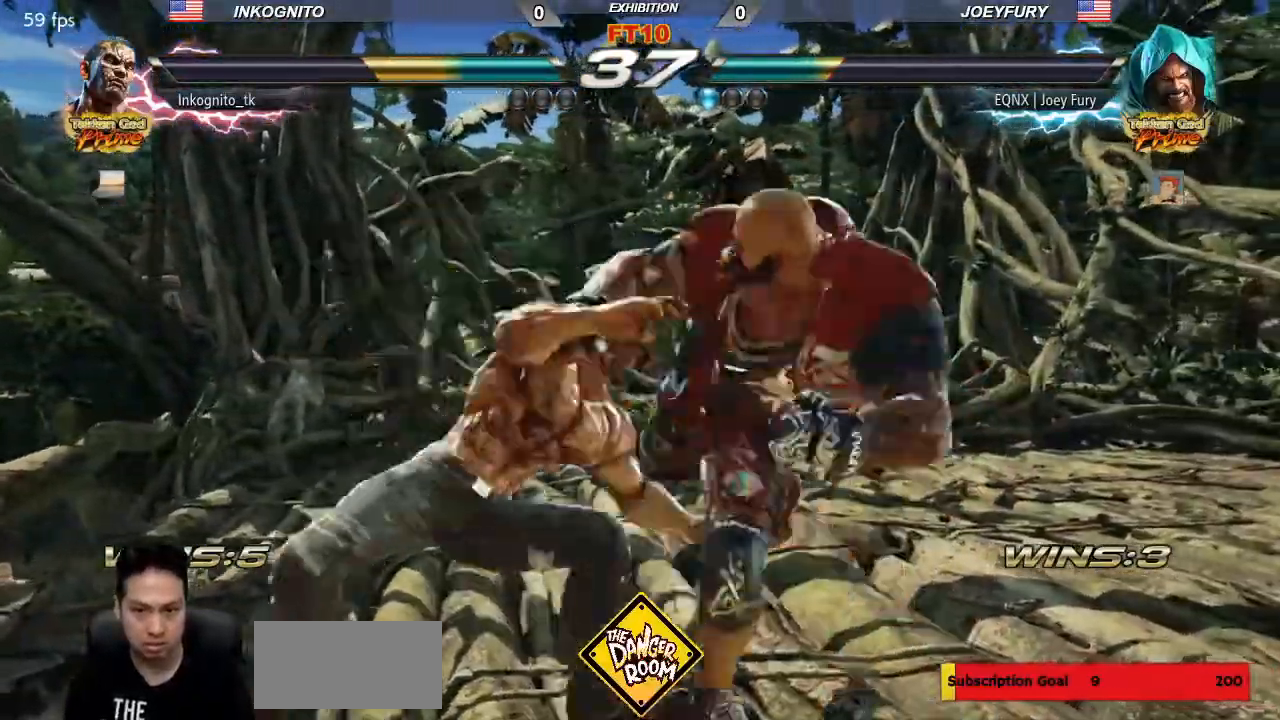
{"dt_ms": 500, "buttons": [], "left_stick": "center", "events": [[67, "TRIANGLE", "down"], [117, "SQUARE", "down"], [167, "left_stick", "center"], [183, "TRIANGLE", "up"], [433, "SQUARE", "up"]]}
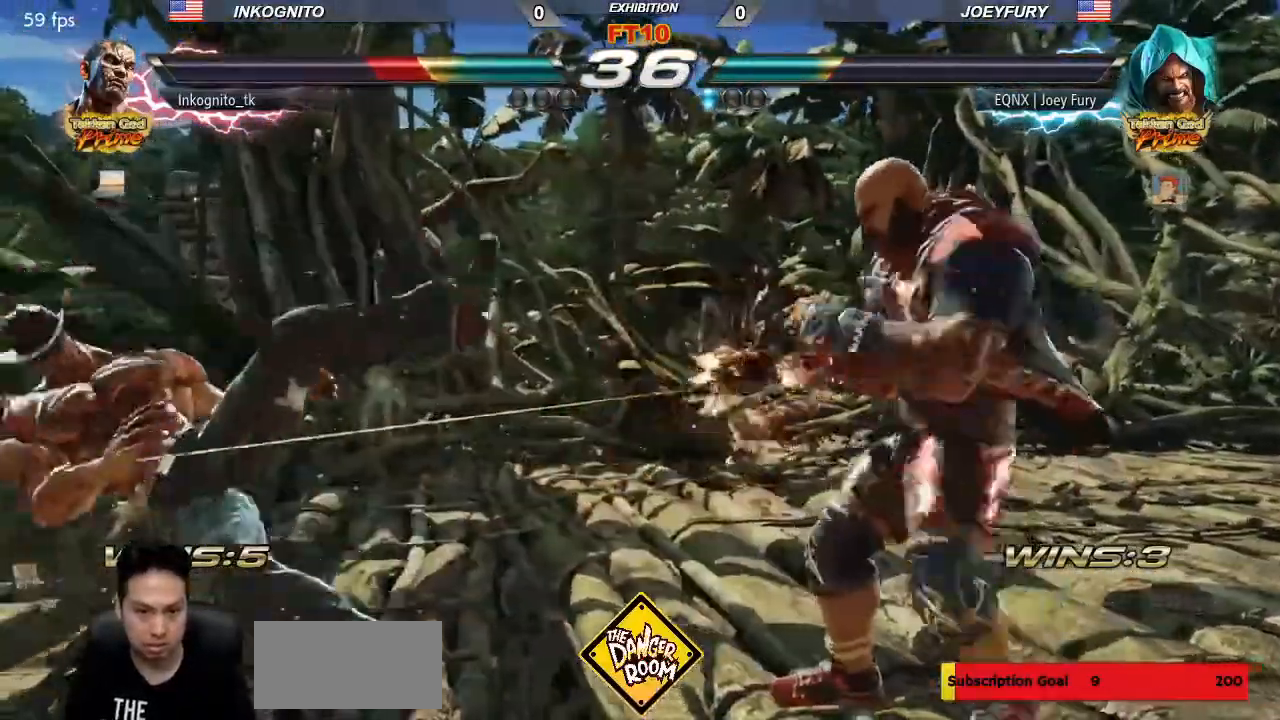
{"dt_ms": 500, "buttons": [], "left_stick": "center", "events": [[367, "SQUARE", "down"], [450, "SQUARE", "up"]]}
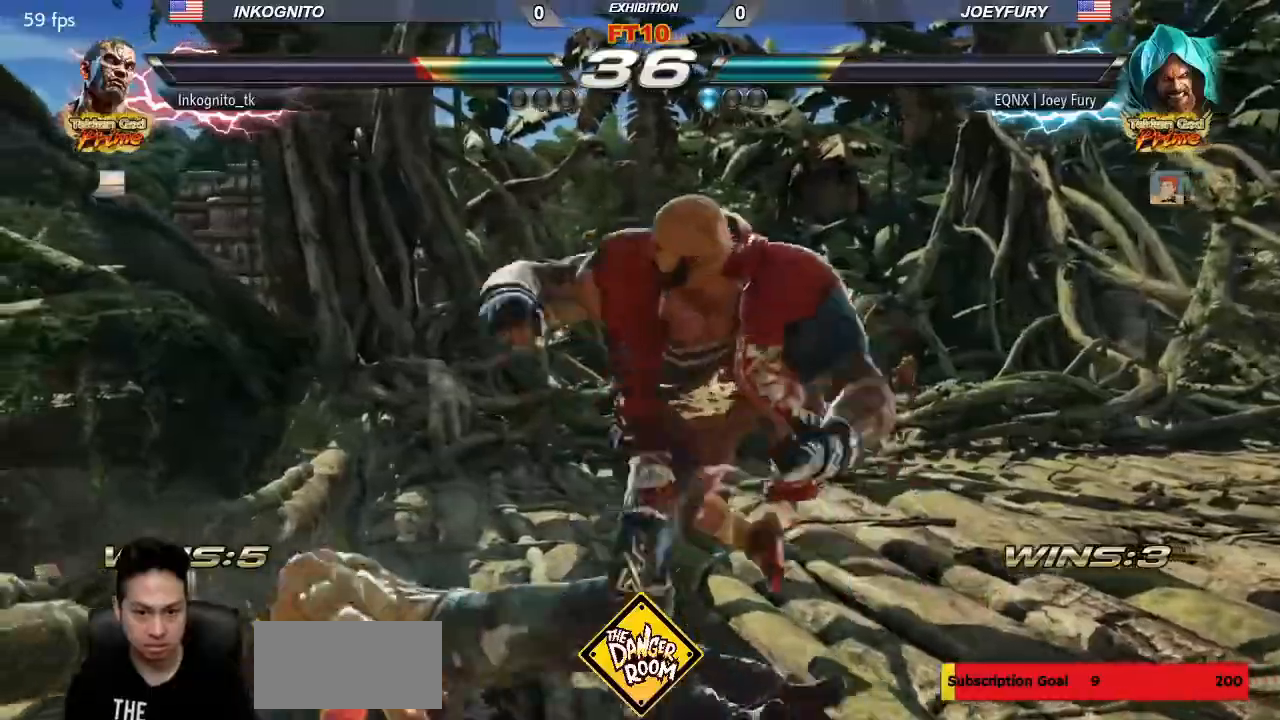
{"dt_ms": 500, "buttons": [], "left_stick": "center", "events": []}
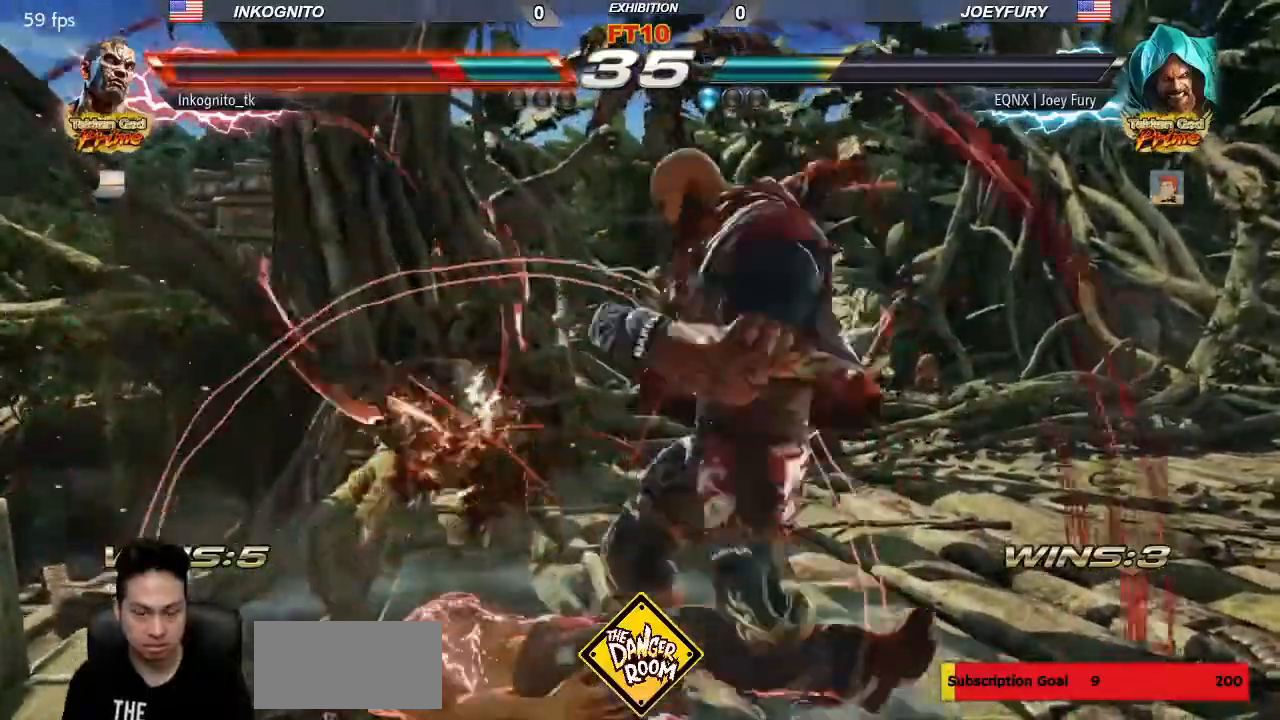
{"dt_ms": 500, "buttons": [], "left_stick": "center", "events": [[433, "CROSS", "down"], [500, "CROSS", "up"]]}
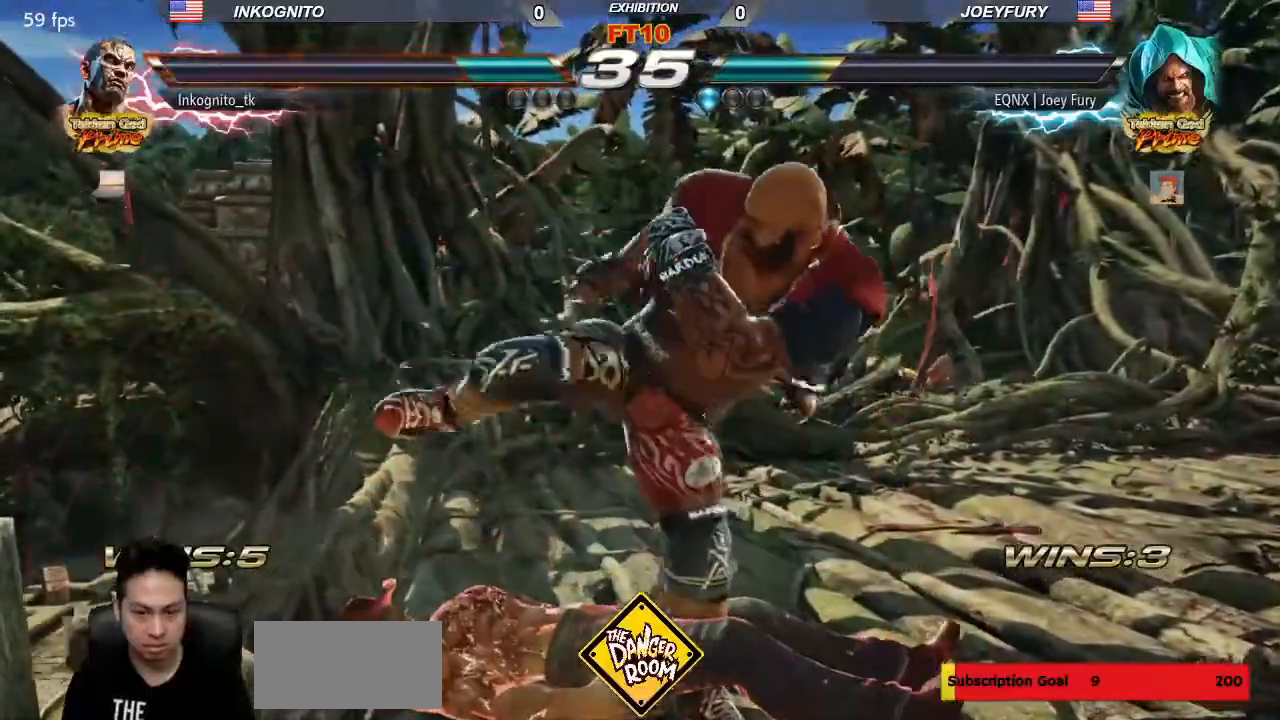
{"dt_ms": 500, "buttons": ["SQUARE"], "left_stick": "down", "events": [[117, "TRIANGLE", "down"], [167, "SQUARE", "down"], [217, "TRIANGLE", "up"], [500, "left_stick", "down"]]}
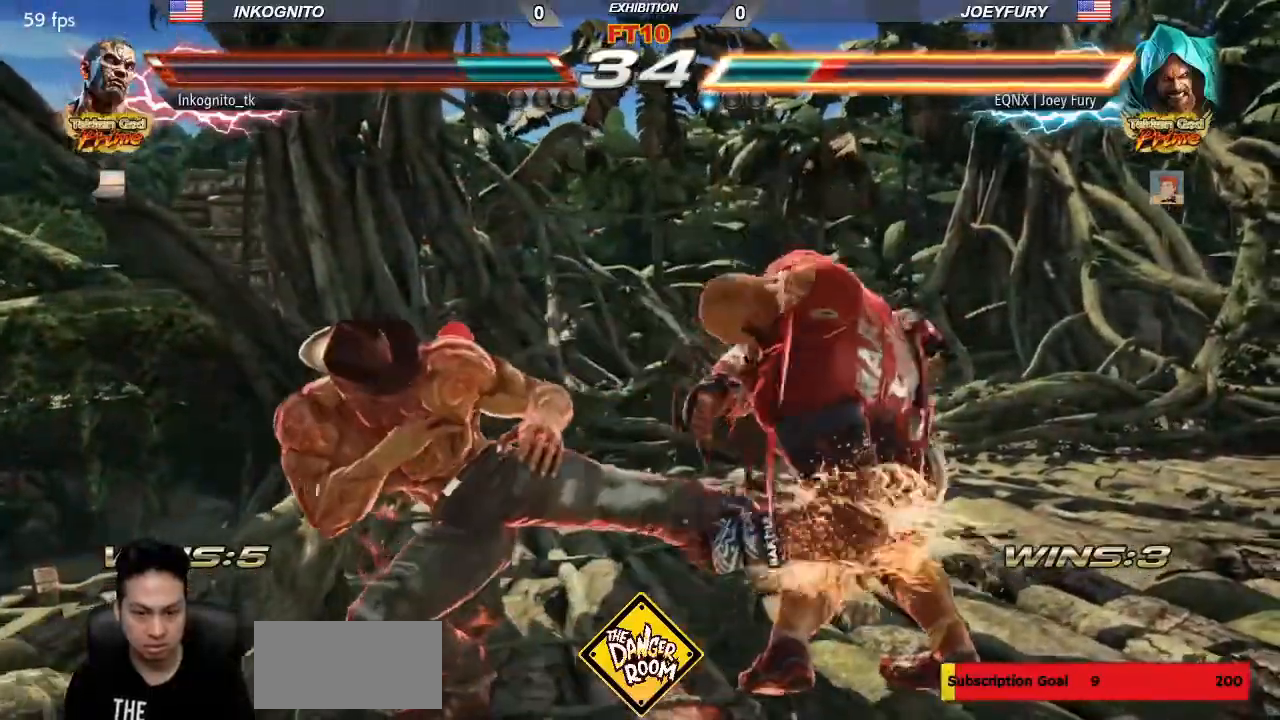
{"dt_ms": 500, "buttons": ["CROSS"], "left_stick": "center", "events": [[17, "left_stick", "down-right"], [50, "SQUARE", "up"], [483, "CROSS", "down"], [483, "left_stick", "center"]]}
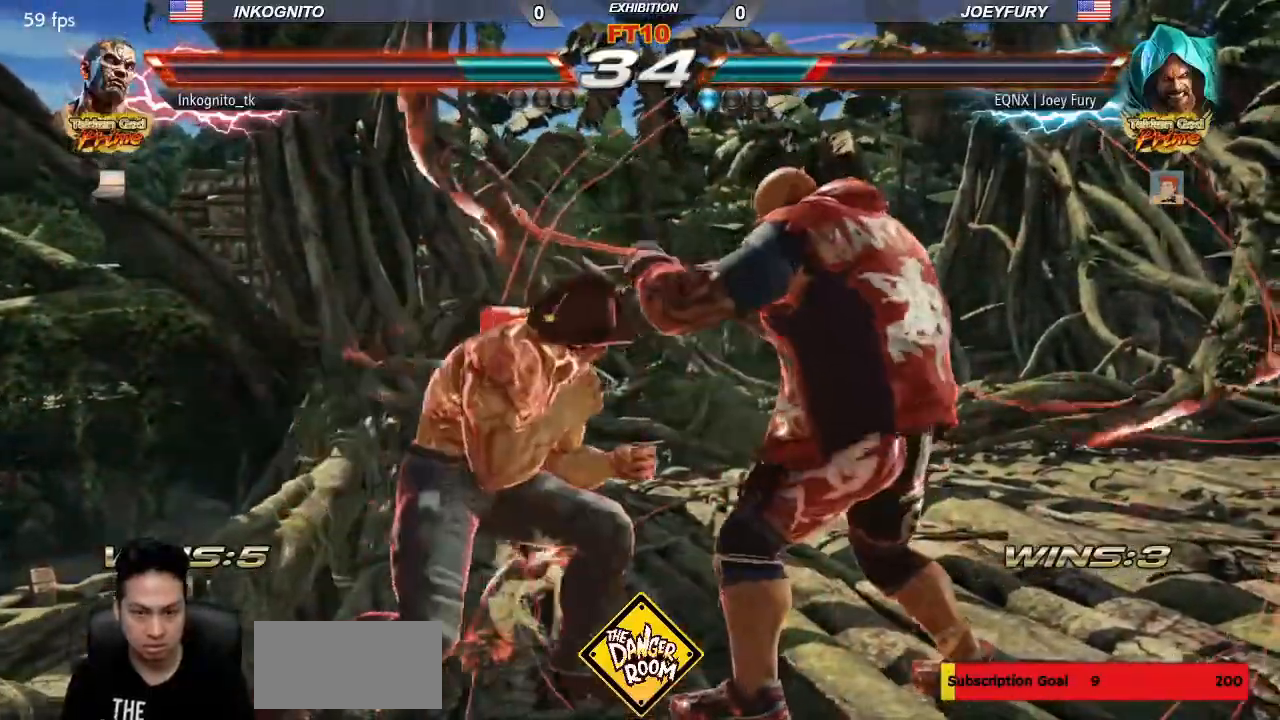
{"dt_ms": 500, "buttons": ["CROSS"], "left_stick": "center", "events": []}